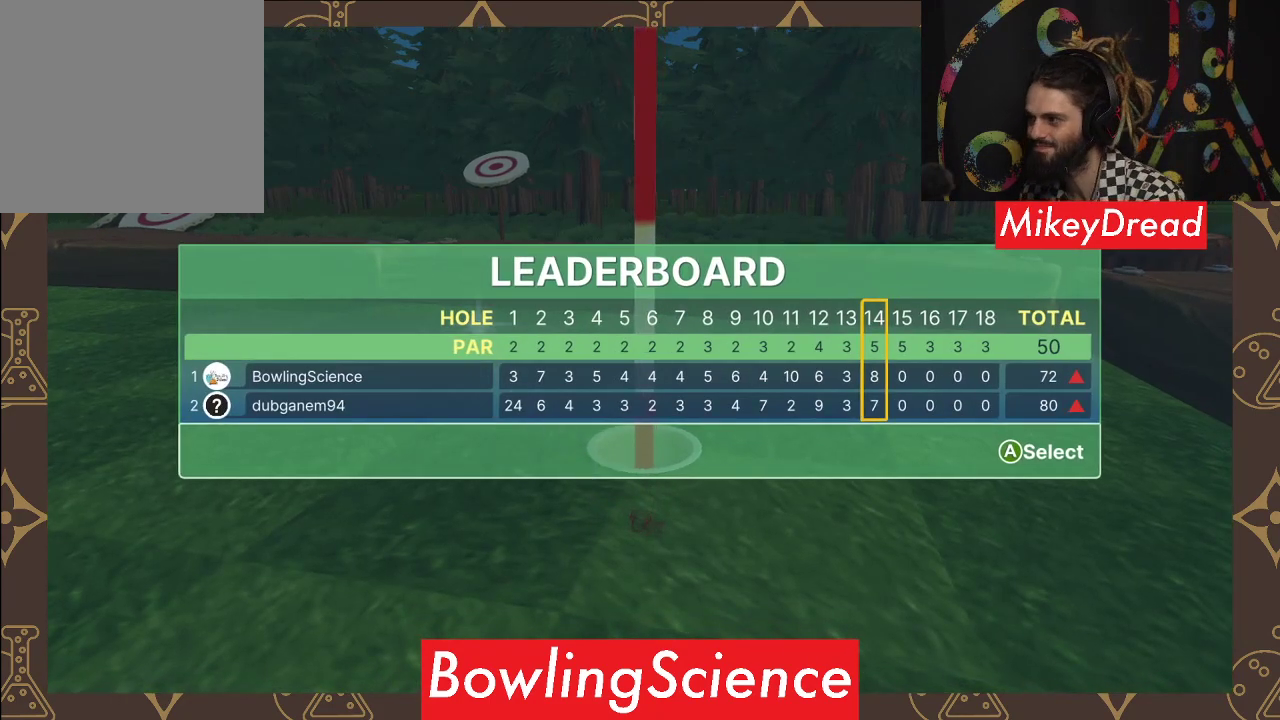
Gameplay with a controller (Xbox layout); each line is a JSON object with the inputs held at the frame after it. "events" lists button and stick changes between this image and that frame as [ms after this image, input, new state], when the widget could be followed in between.
{"buttons": [], "left_stick": "center", "right_stick": "center", "events": [[50, "A", "down"], [183, "A", "up"]]}
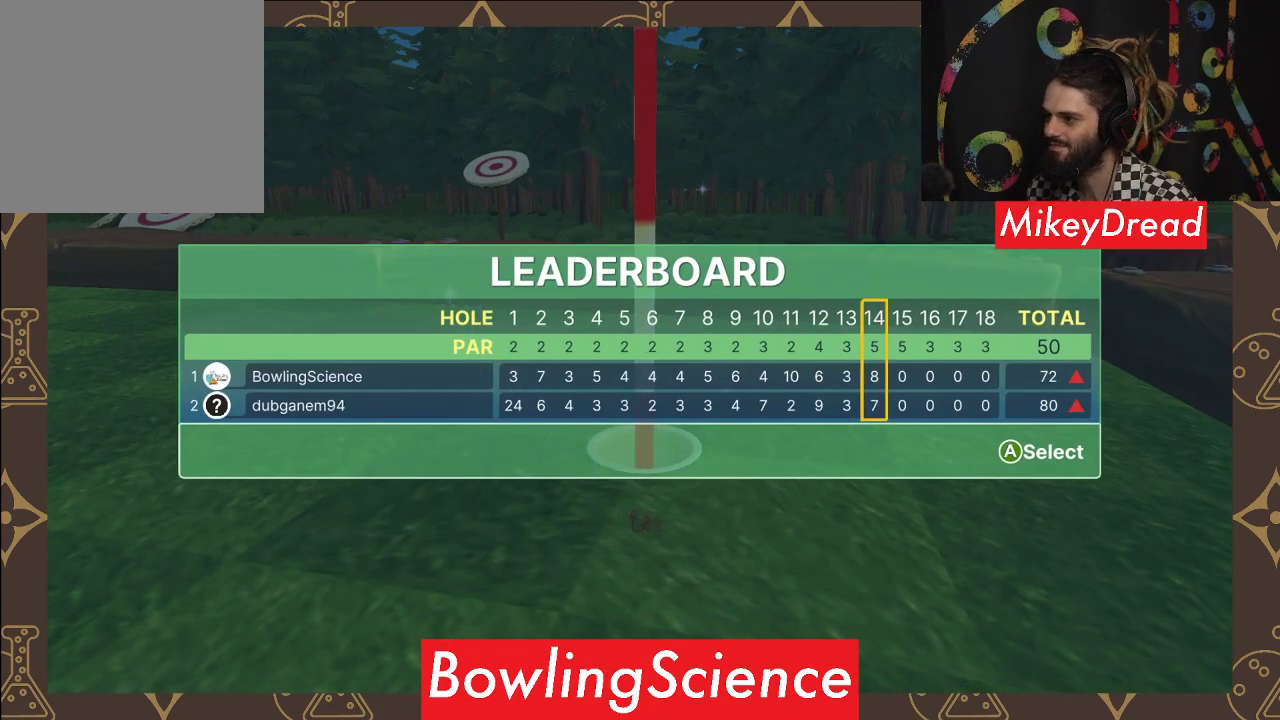
{"buttons": [], "left_stick": "center", "right_stick": "center", "events": []}
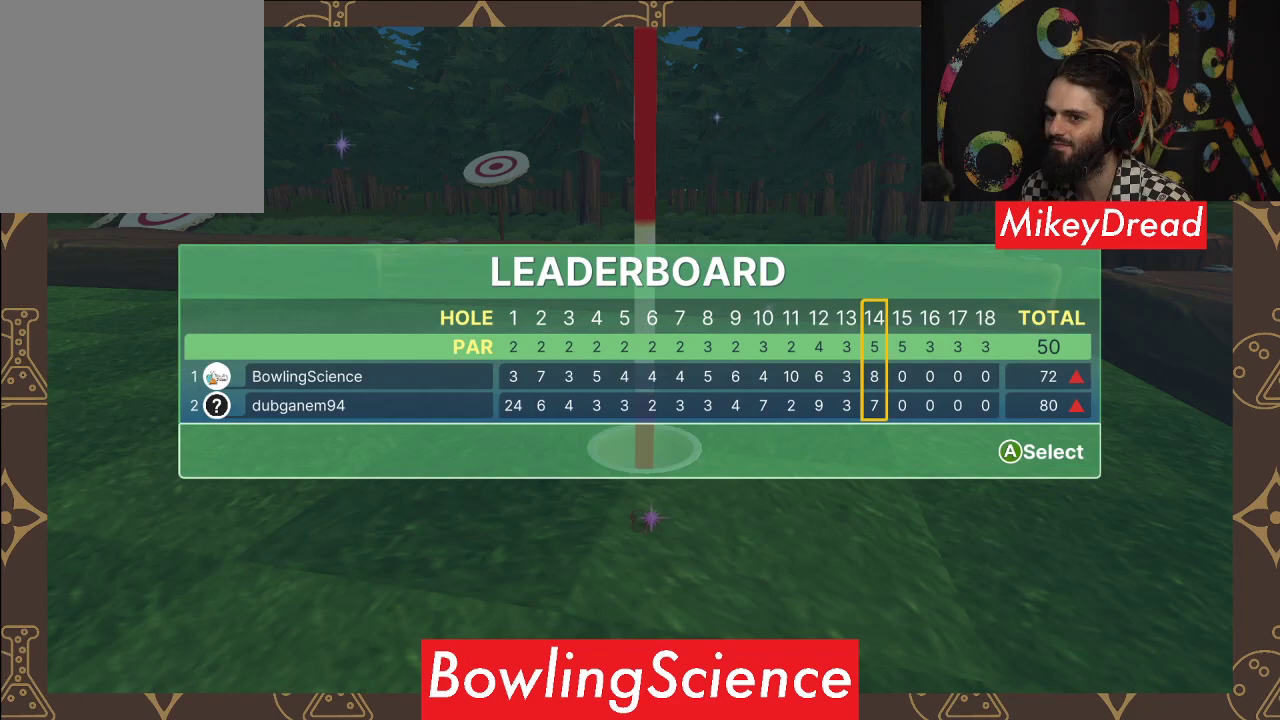
{"buttons": [], "left_stick": "center", "right_stick": "center", "events": []}
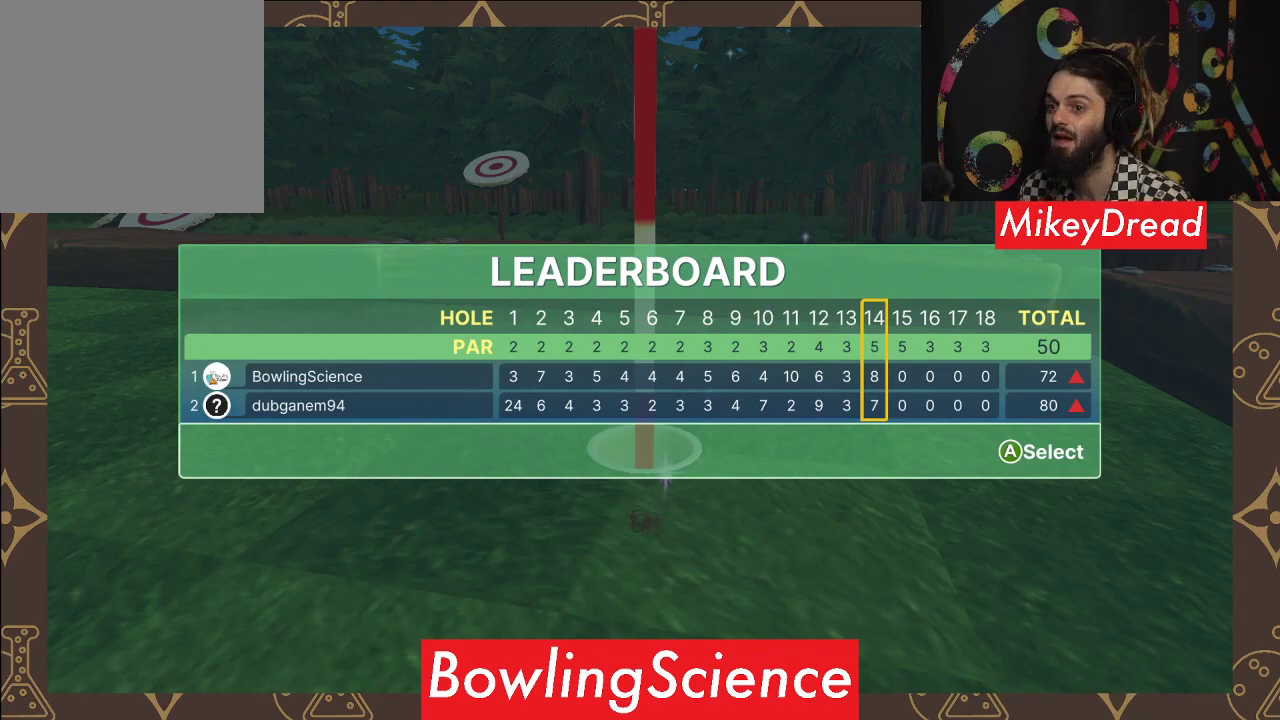
{"buttons": [], "left_stick": "center", "right_stick": "center", "events": []}
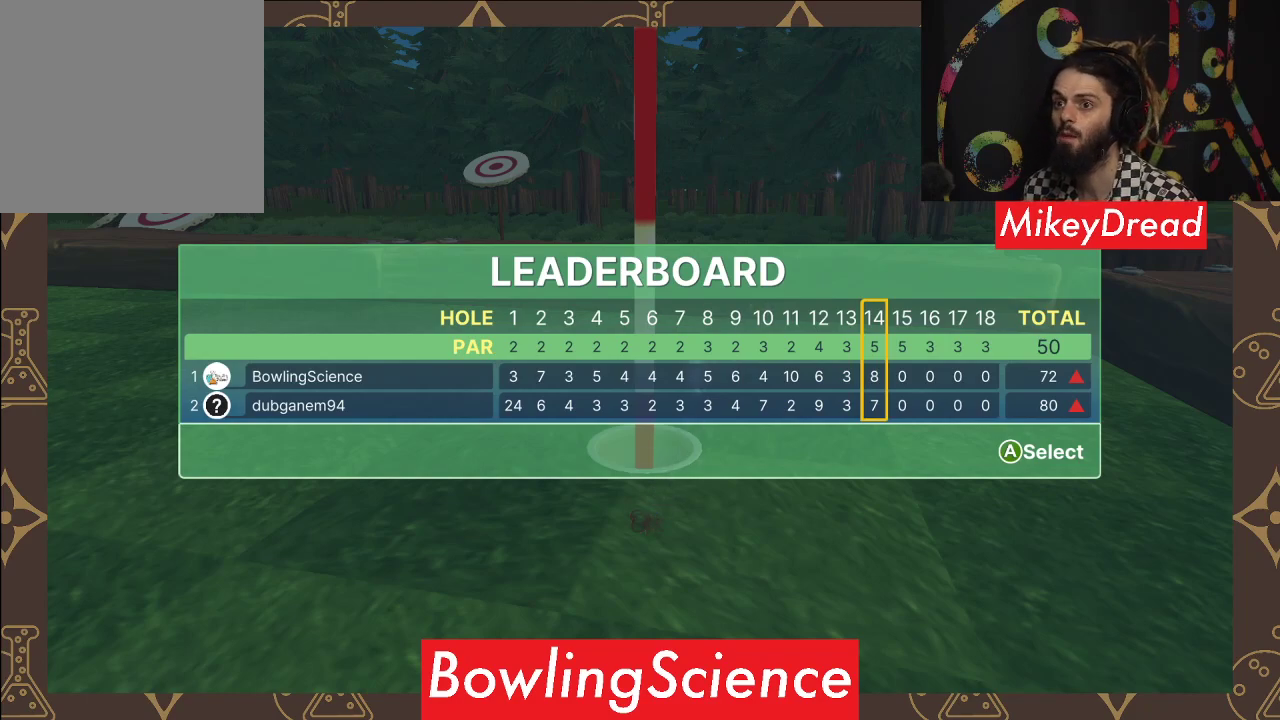
{"buttons": [], "left_stick": "center", "right_stick": "center", "events": []}
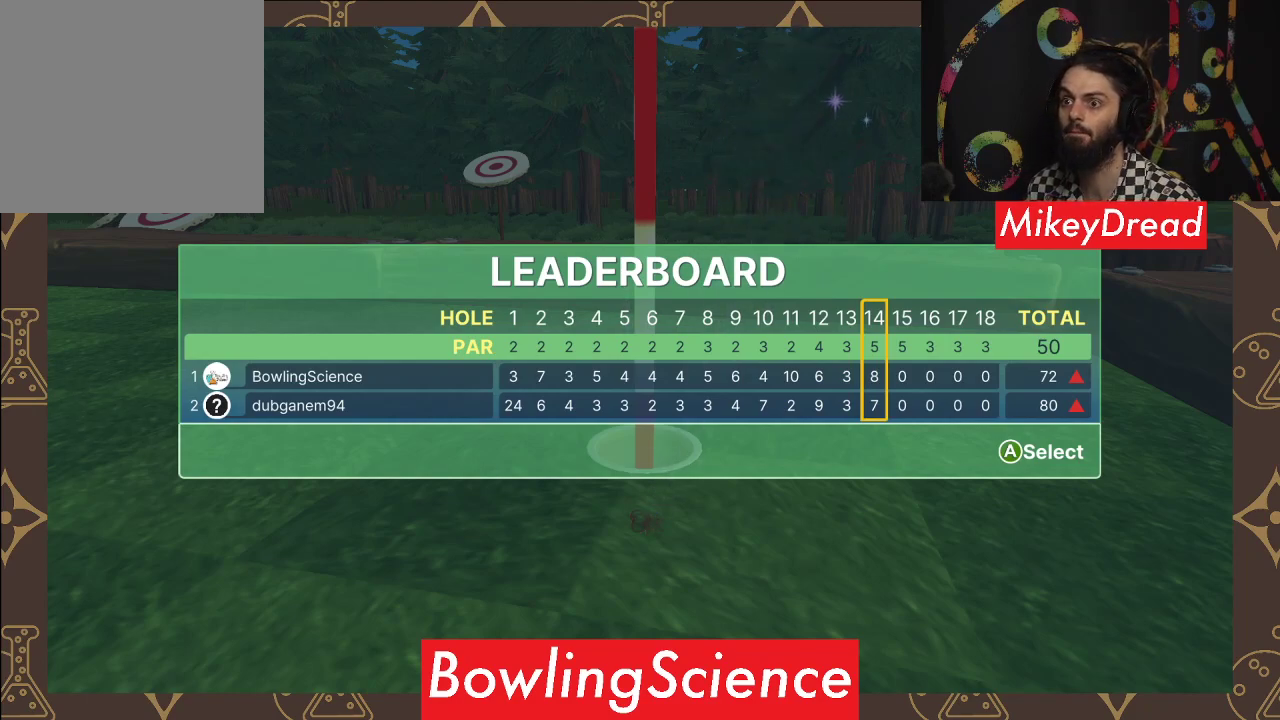
{"buttons": [], "left_stick": "center", "right_stick": "center", "events": []}
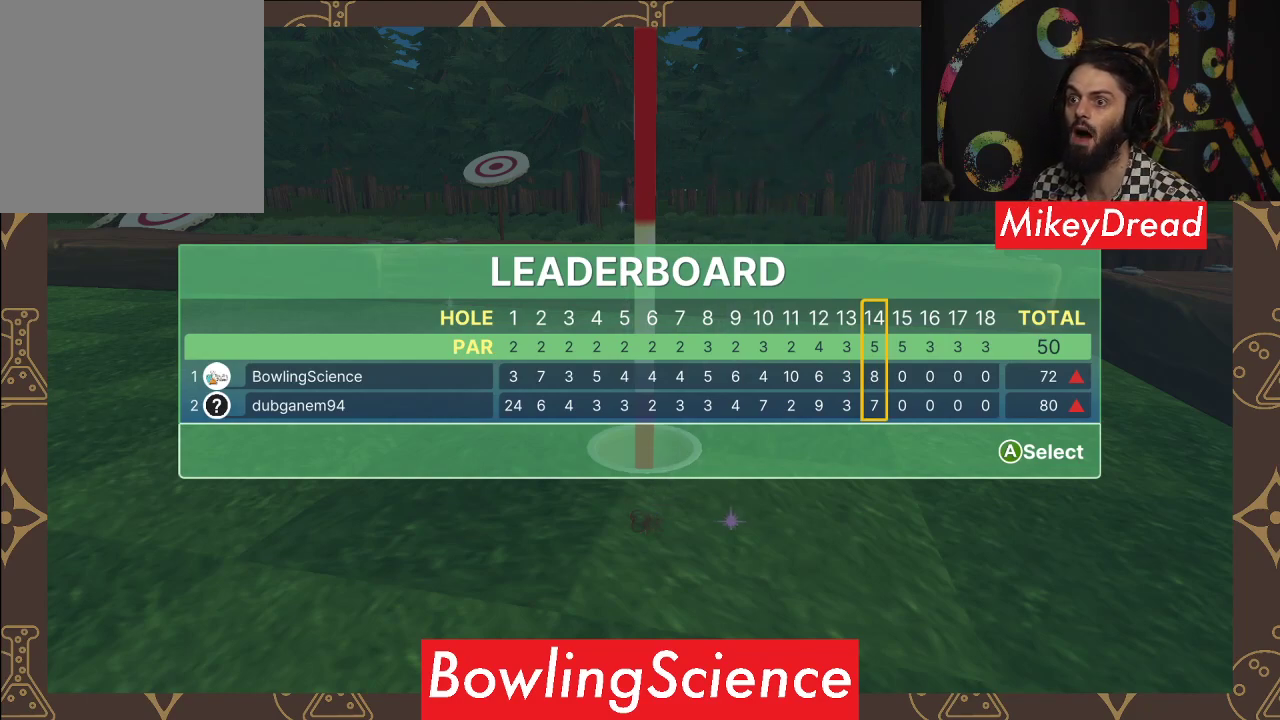
{"buttons": [], "left_stick": "center", "right_stick": "center", "events": []}
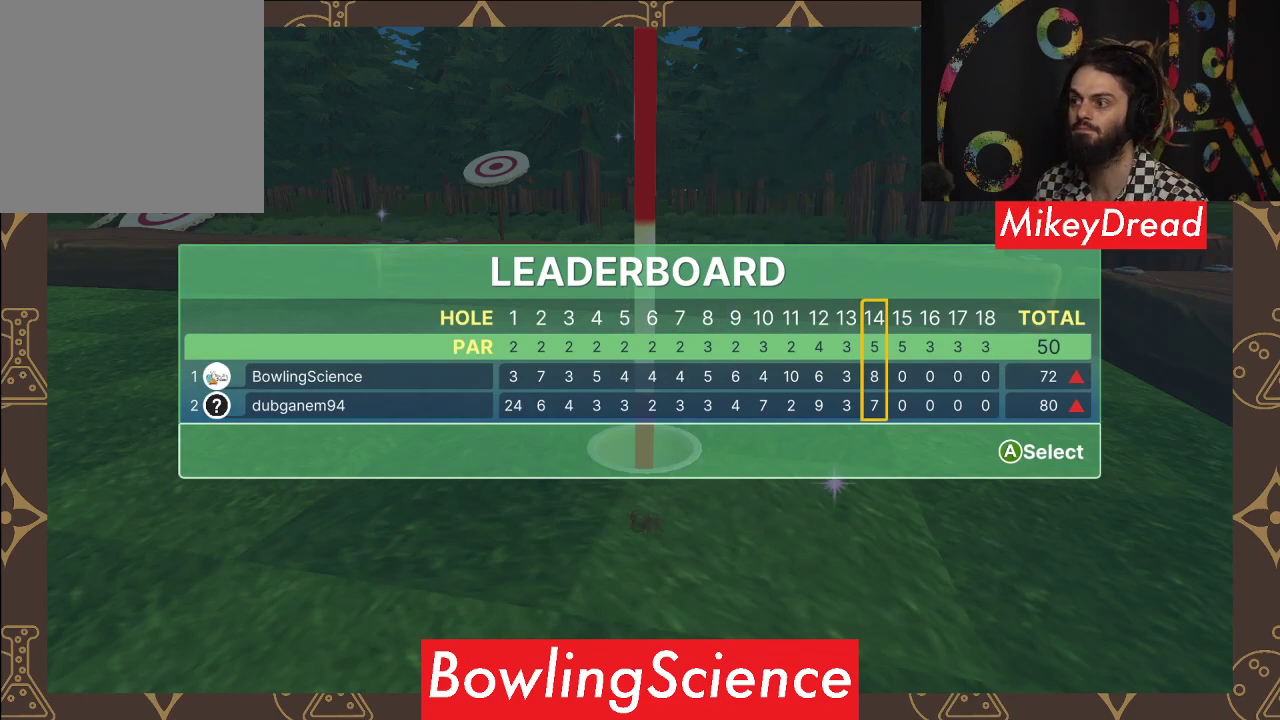
{"buttons": [], "left_stick": "center", "right_stick": "center", "events": [[283, "A", "down"], [400, "A", "up"]]}
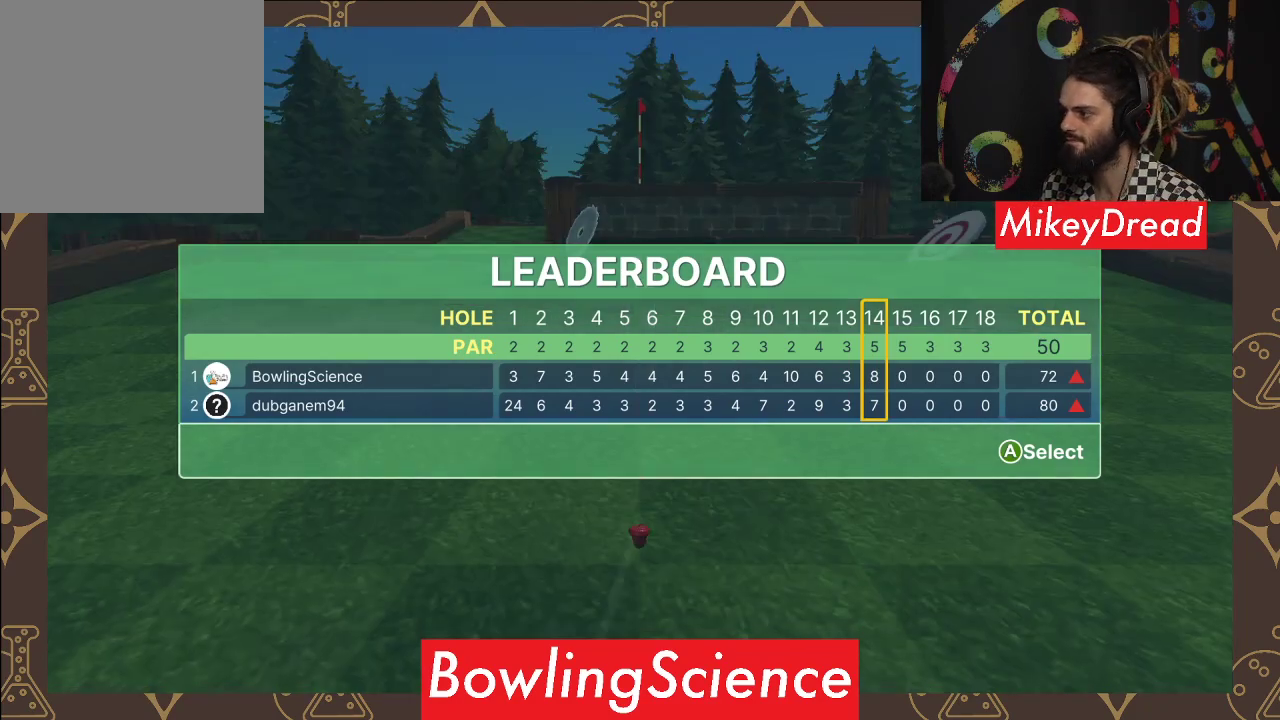
{"buttons": [], "left_stick": "center", "right_stick": "center", "events": []}
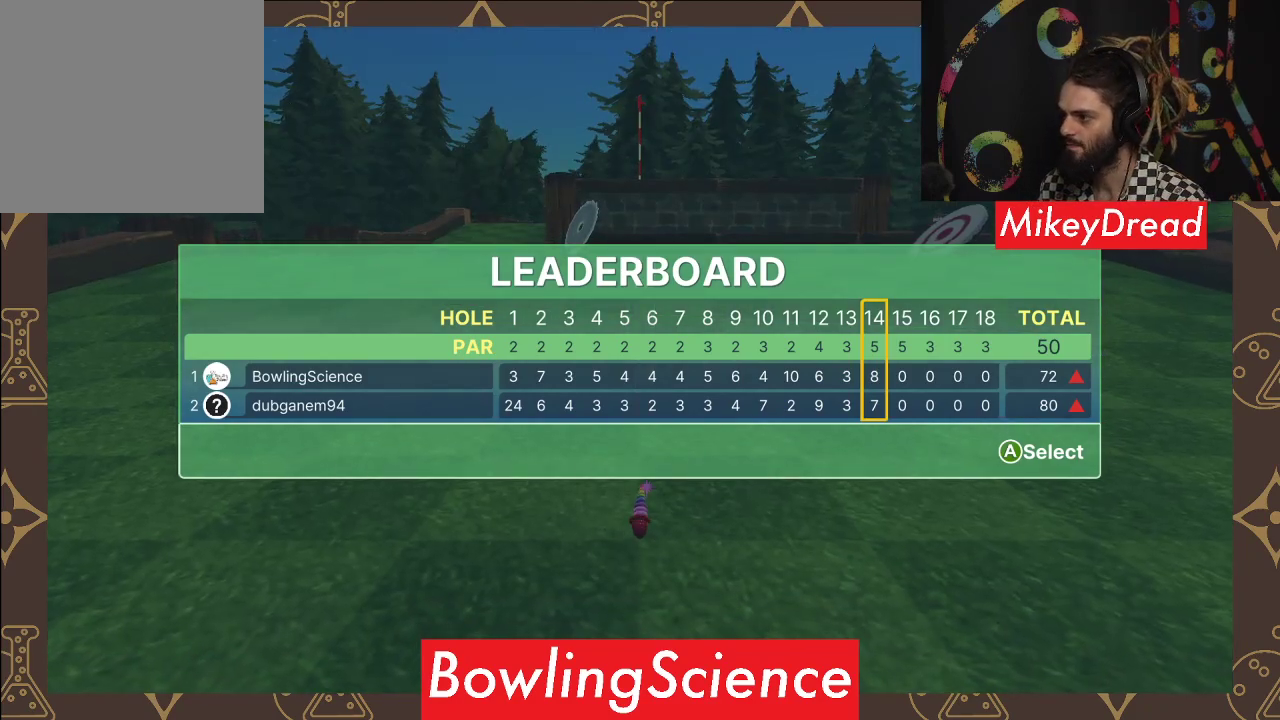
{"buttons": [], "left_stick": "center", "right_stick": "center", "events": []}
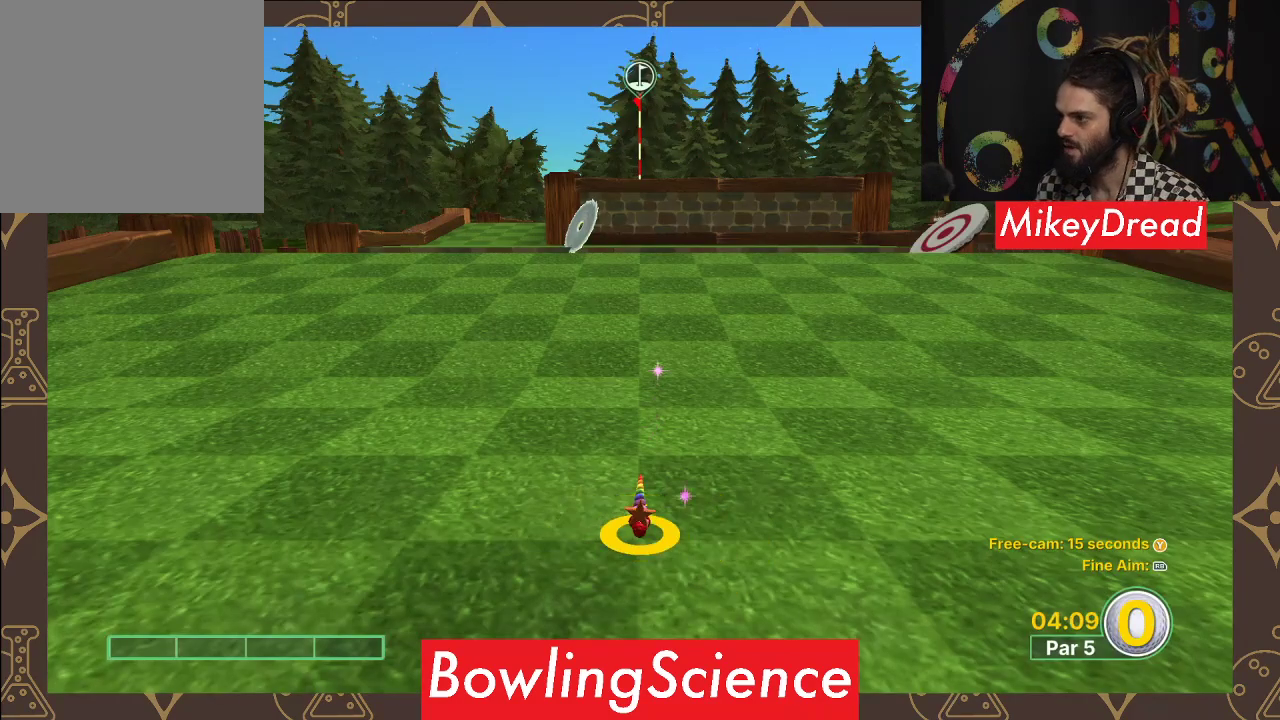
{"buttons": [], "left_stick": "center", "right_stick": "center", "events": []}
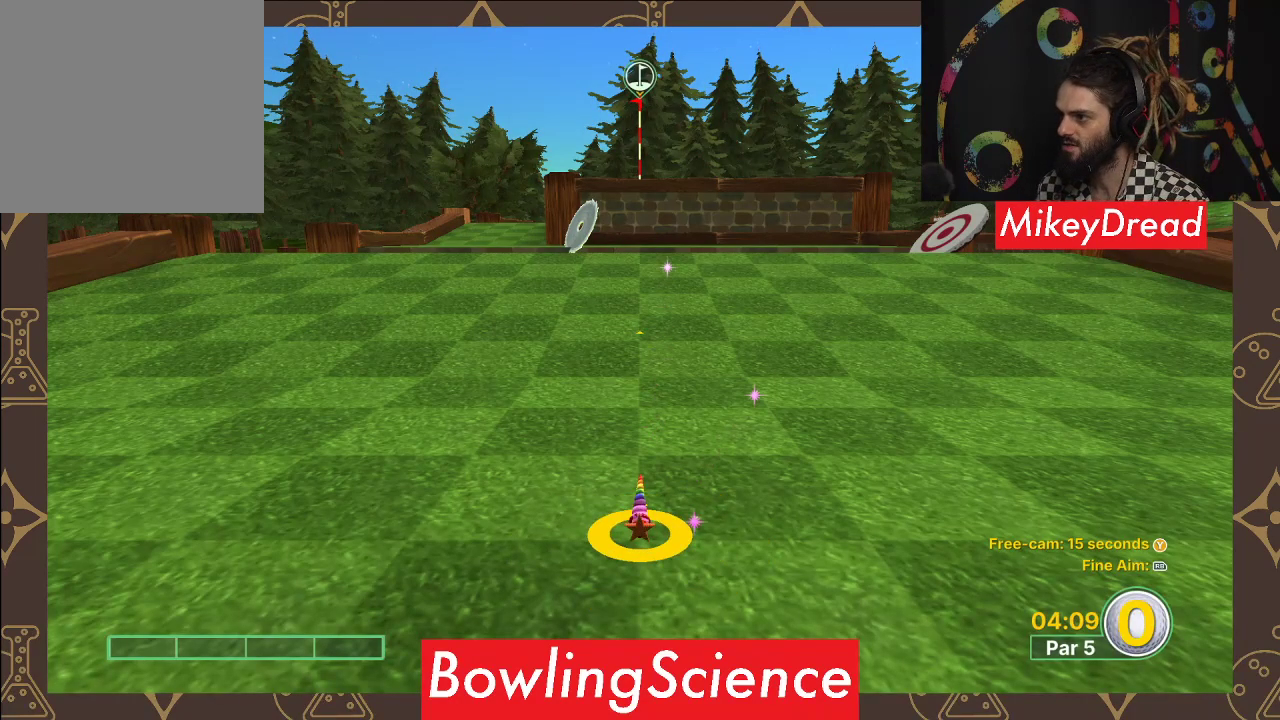
{"buttons": [], "left_stick": "center", "right_stick": "center", "events": []}
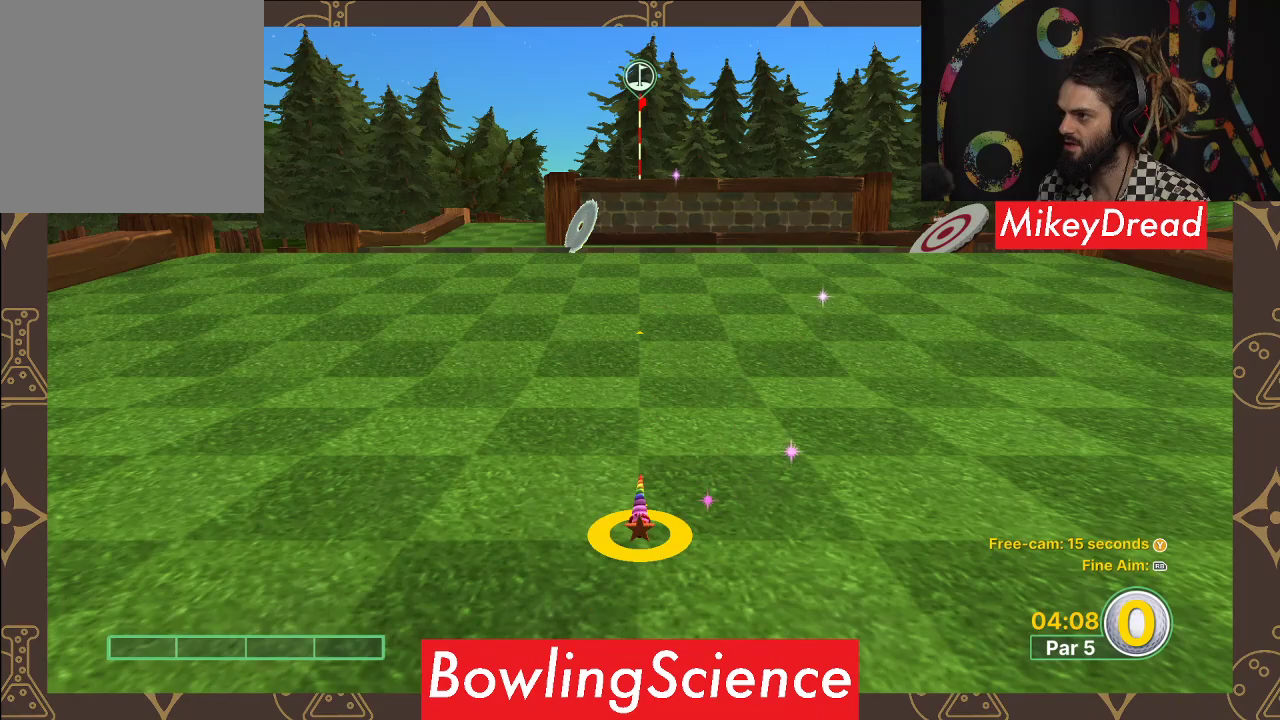
{"buttons": [], "left_stick": "up", "right_stick": "center", "events": [[483, "left_stick", "up"]]}
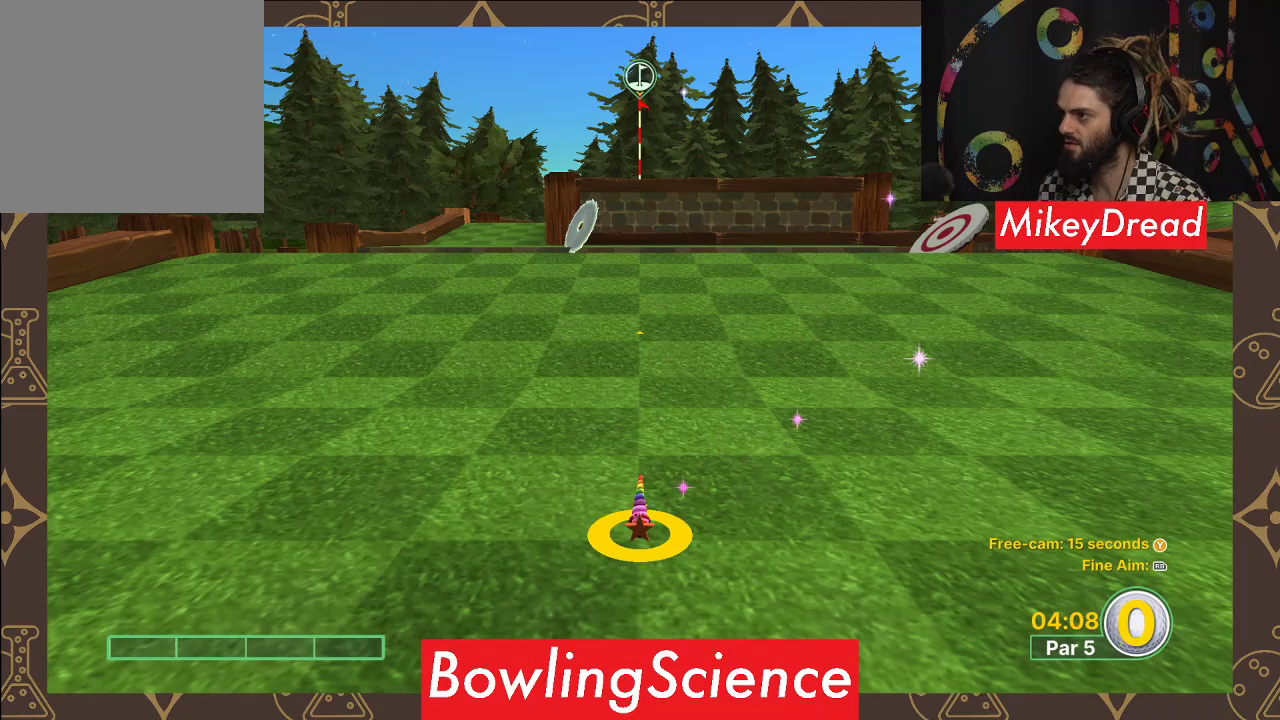
{"buttons": [], "left_stick": "up", "right_stick": "center", "events": []}
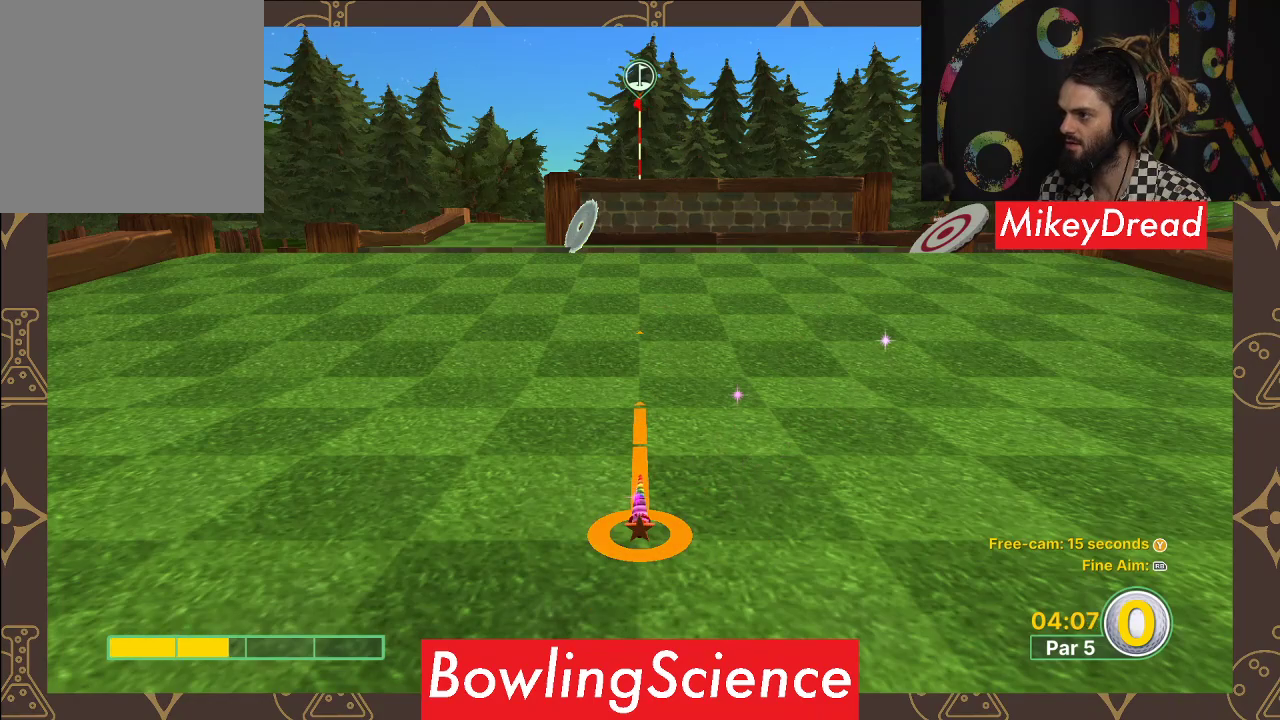
{"buttons": [], "left_stick": "center", "right_stick": "left", "events": [[217, "left_stick", "center"], [317, "right_stick", "left"]]}
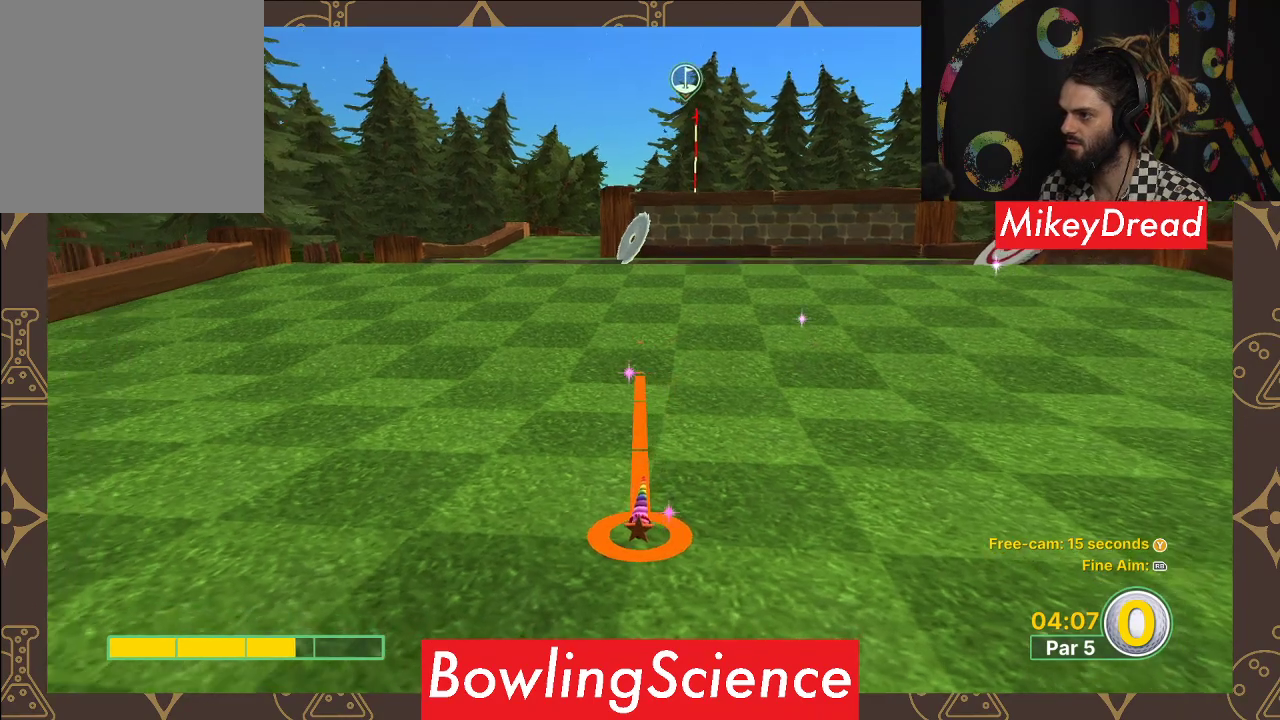
{"buttons": [], "left_stick": "center", "right_stick": "center", "events": [[17, "right_stick", "center"]]}
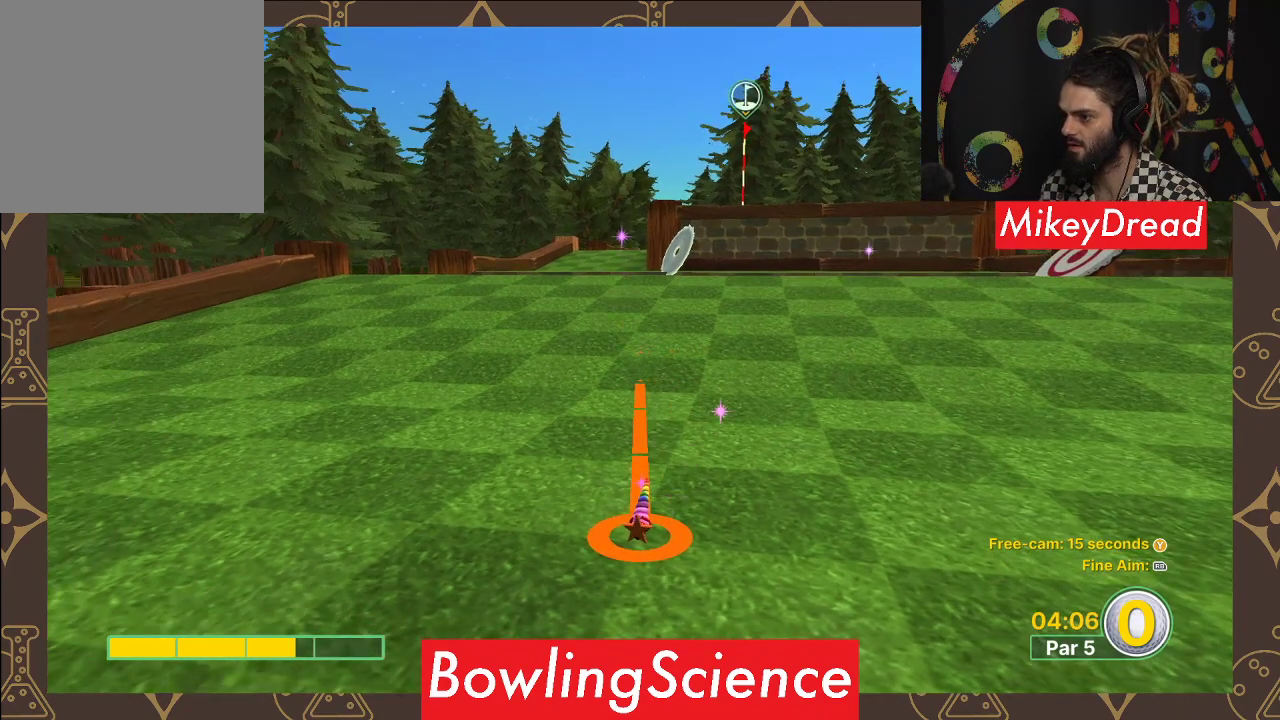
{"buttons": [], "left_stick": "center", "right_stick": "center", "events": [[67, "right_stick", "left"], [133, "right_stick", "center"]]}
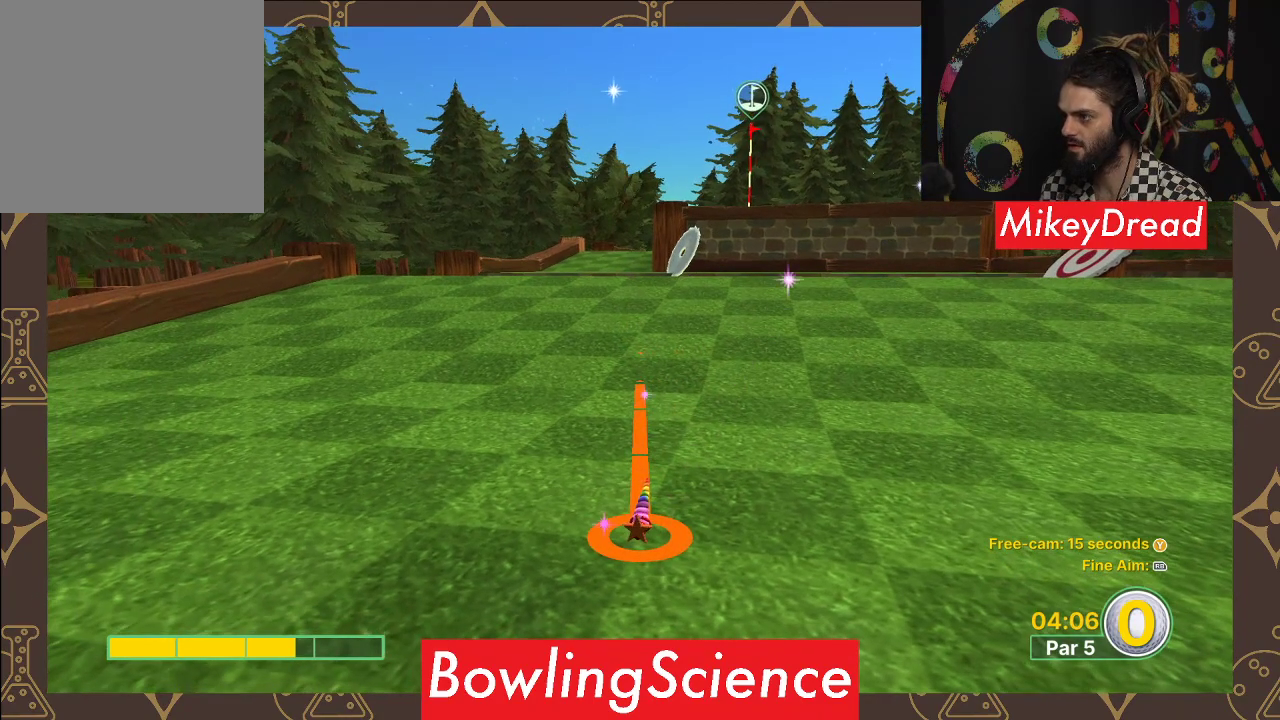
{"buttons": [], "left_stick": "center", "right_stick": "center", "events": [[167, "A", "down"], [300, "A", "up"]]}
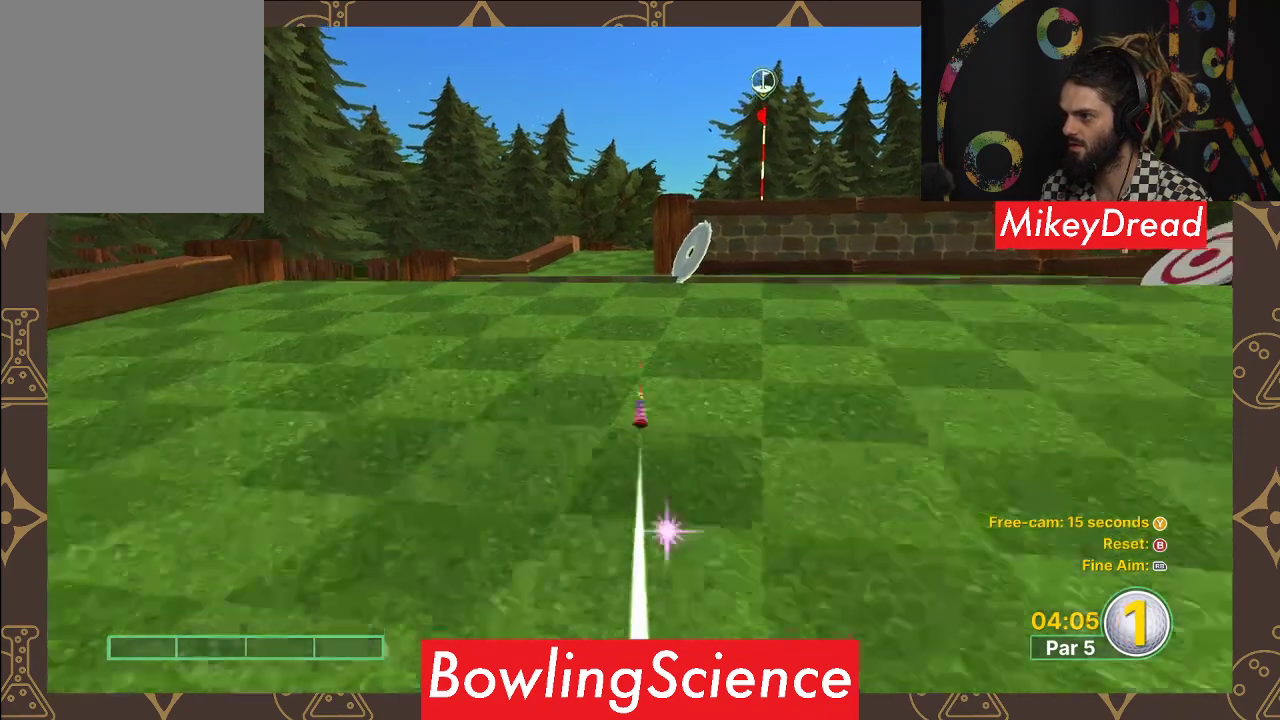
{"buttons": [], "left_stick": "center", "right_stick": "center", "events": []}
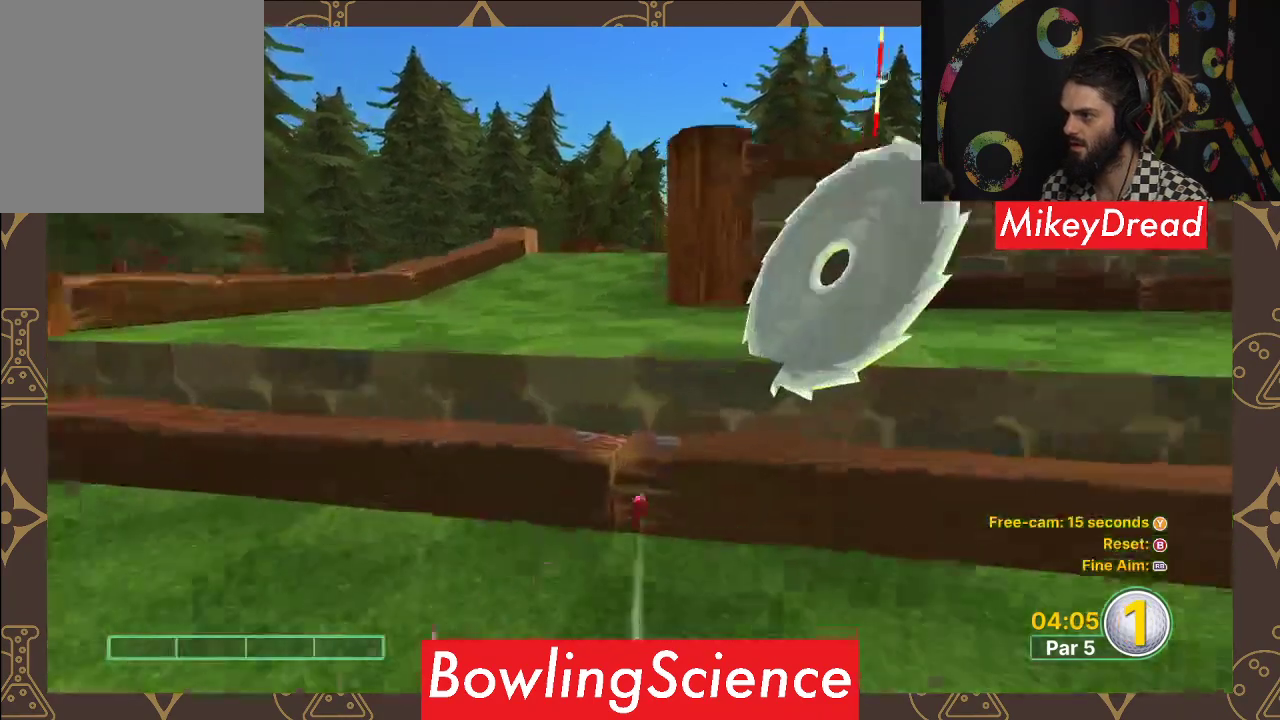
{"buttons": [], "left_stick": "center", "right_stick": "center", "events": []}
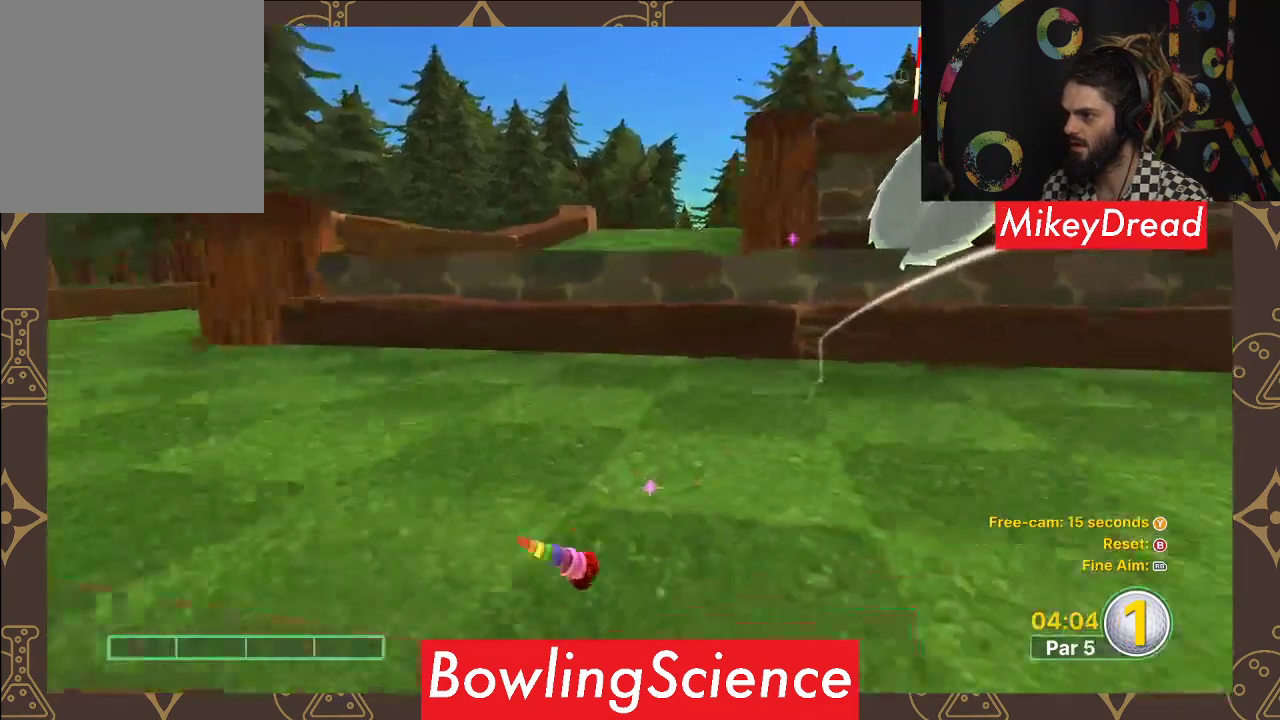
{"buttons": [], "left_stick": "center", "right_stick": "left", "events": [[333, "right_stick", "left"]]}
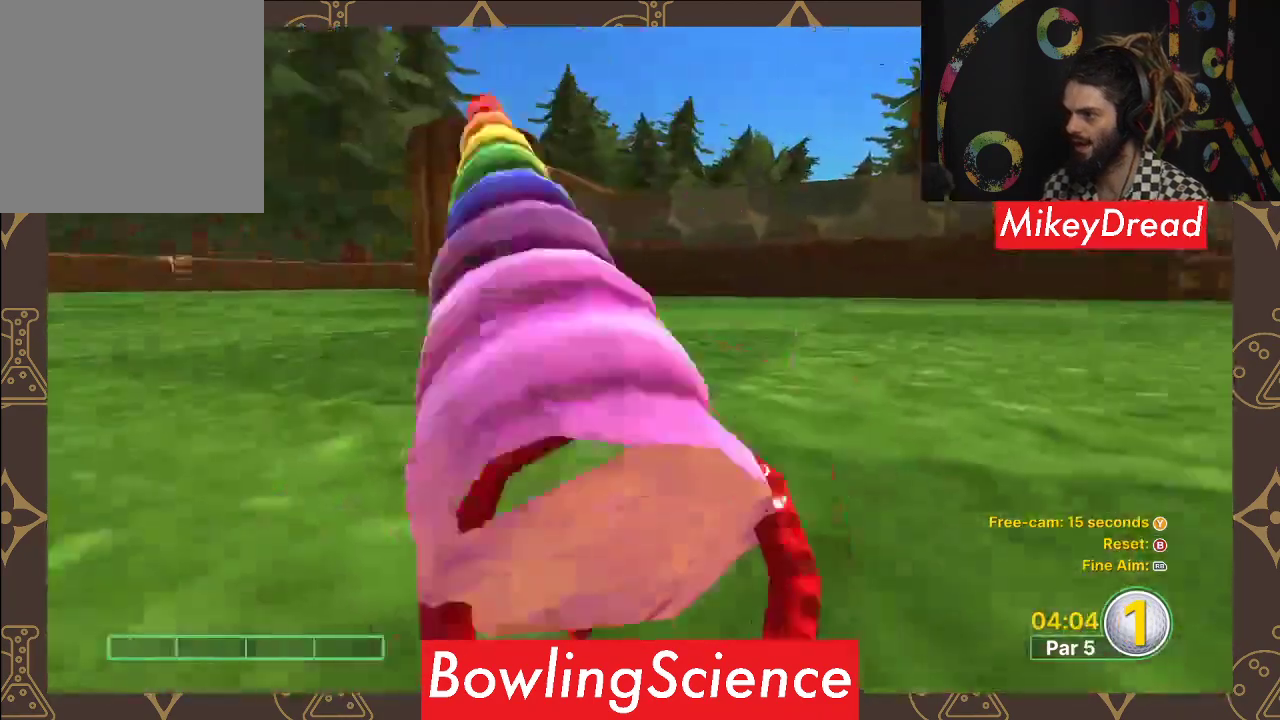
{"buttons": [], "left_stick": "center", "right_stick": "left", "events": [[50, "right_stick", "center"], [500, "right_stick", "left"]]}
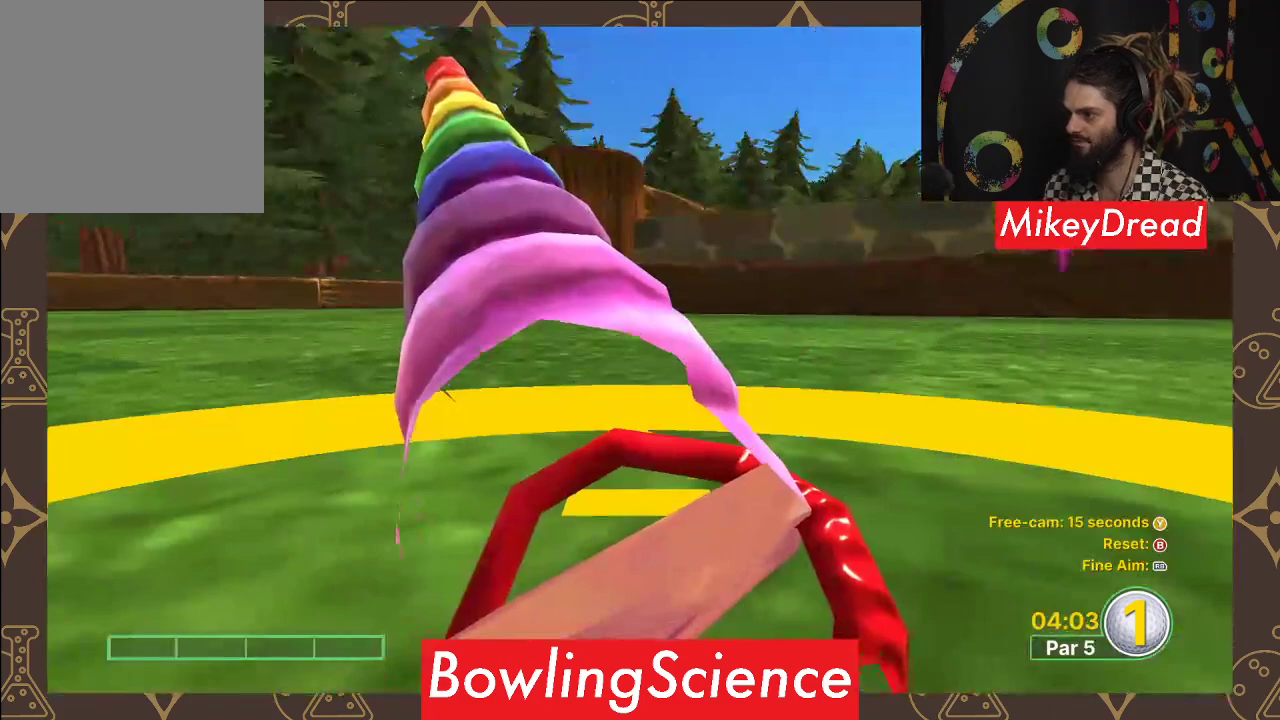
{"buttons": [], "left_stick": "up-left", "right_stick": "left", "events": [[150, "right_stick", "center"], [267, "left_stick", "up-left"], [417, "right_stick", "left"]]}
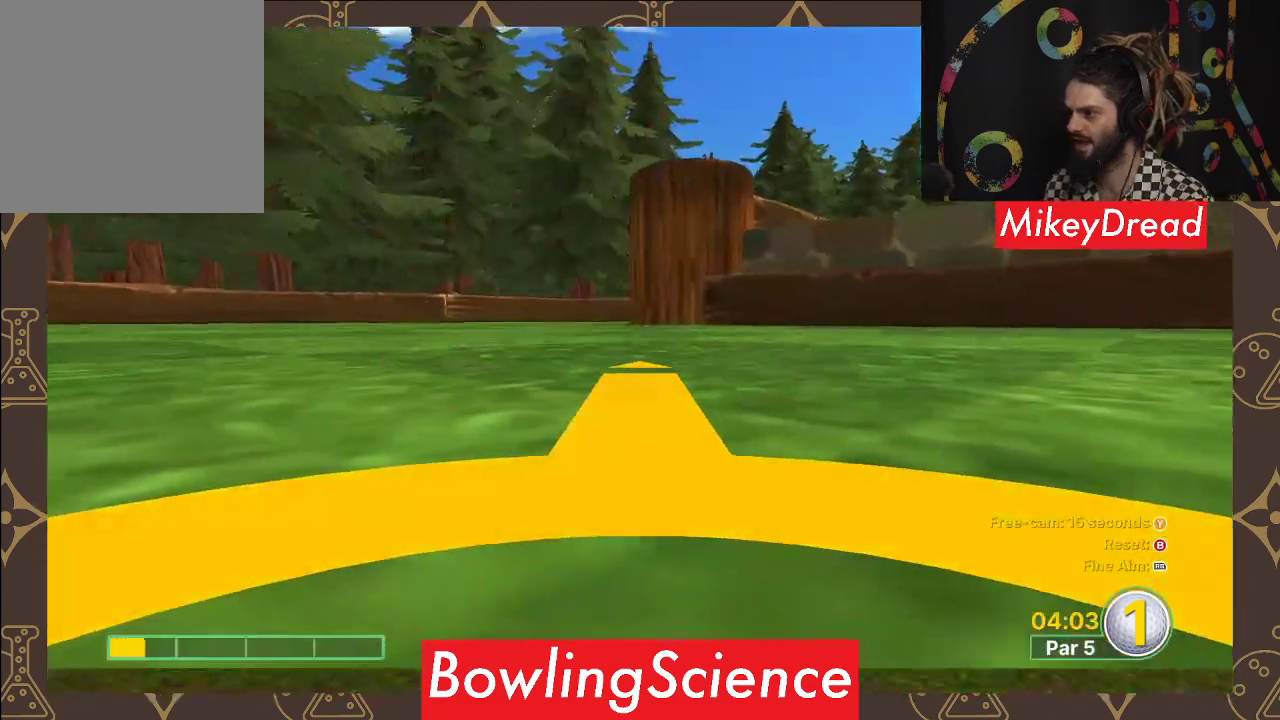
{"buttons": [], "left_stick": "up", "right_stick": "center", "events": [[33, "left_stick", "up"], [50, "right_stick", "center"]]}
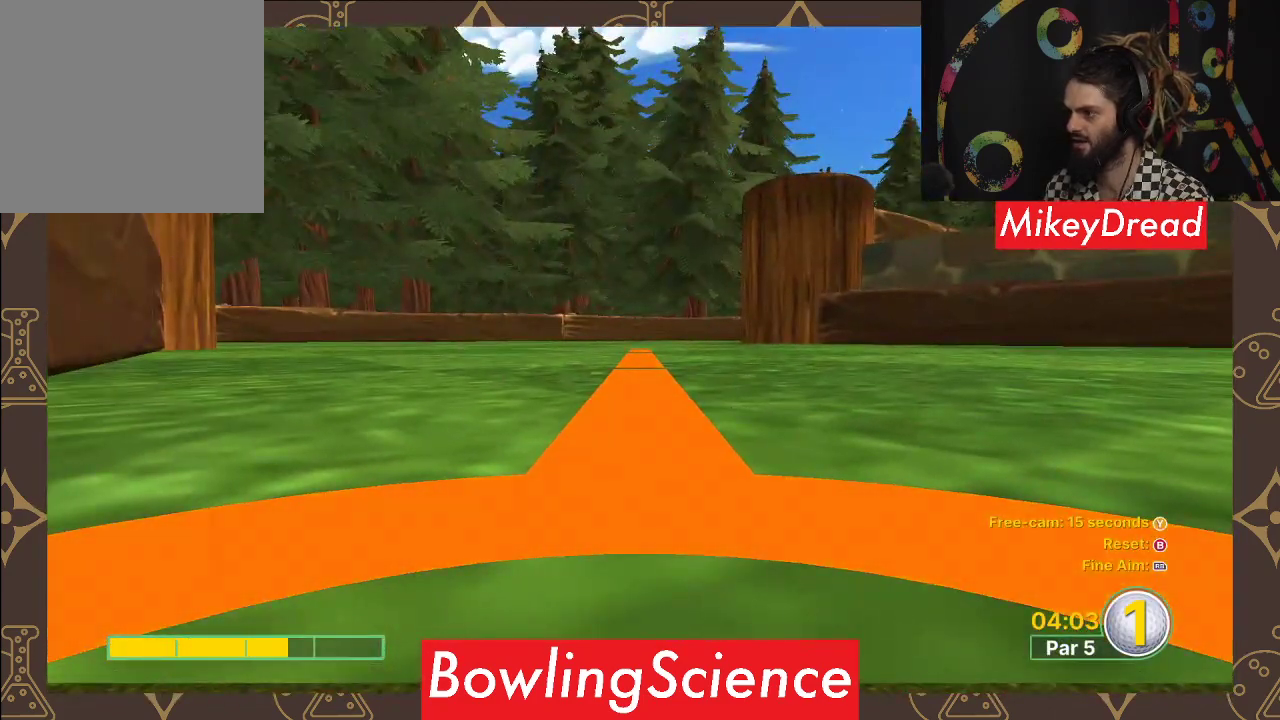
{"buttons": [], "left_stick": "center", "right_stick": "center", "events": [[17, "right_stick", "right"], [100, "right_stick", "center"], [400, "A", "down"], [417, "left_stick", "center"], [500, "A", "up"]]}
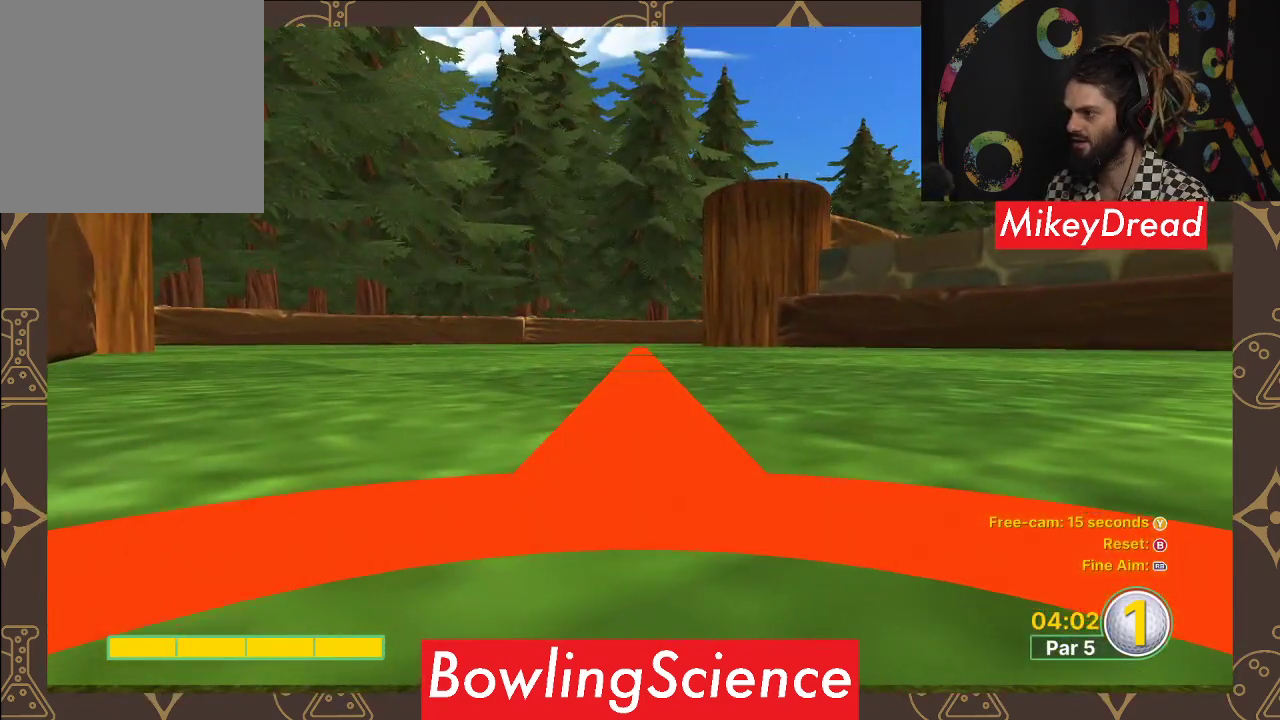
{"buttons": [], "left_stick": "center", "right_stick": "center", "events": []}
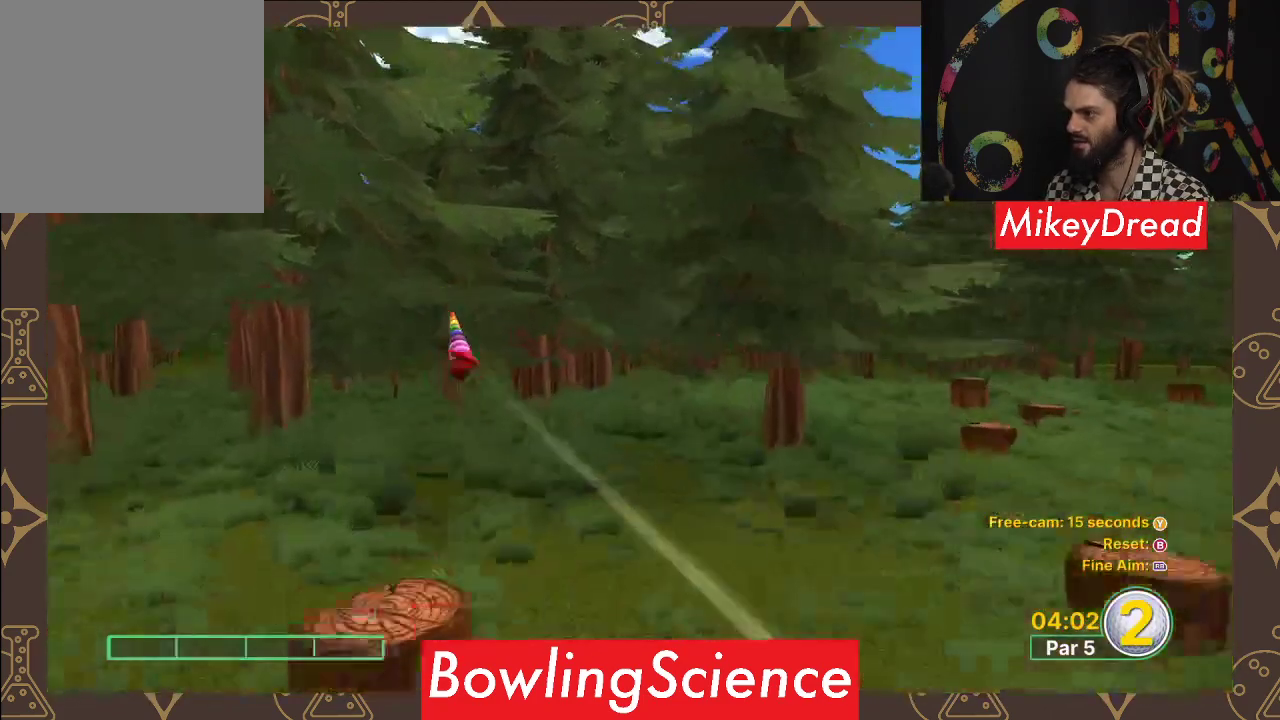
{"buttons": [], "left_stick": "center", "right_stick": "right", "events": [[133, "right_stick", "right"]]}
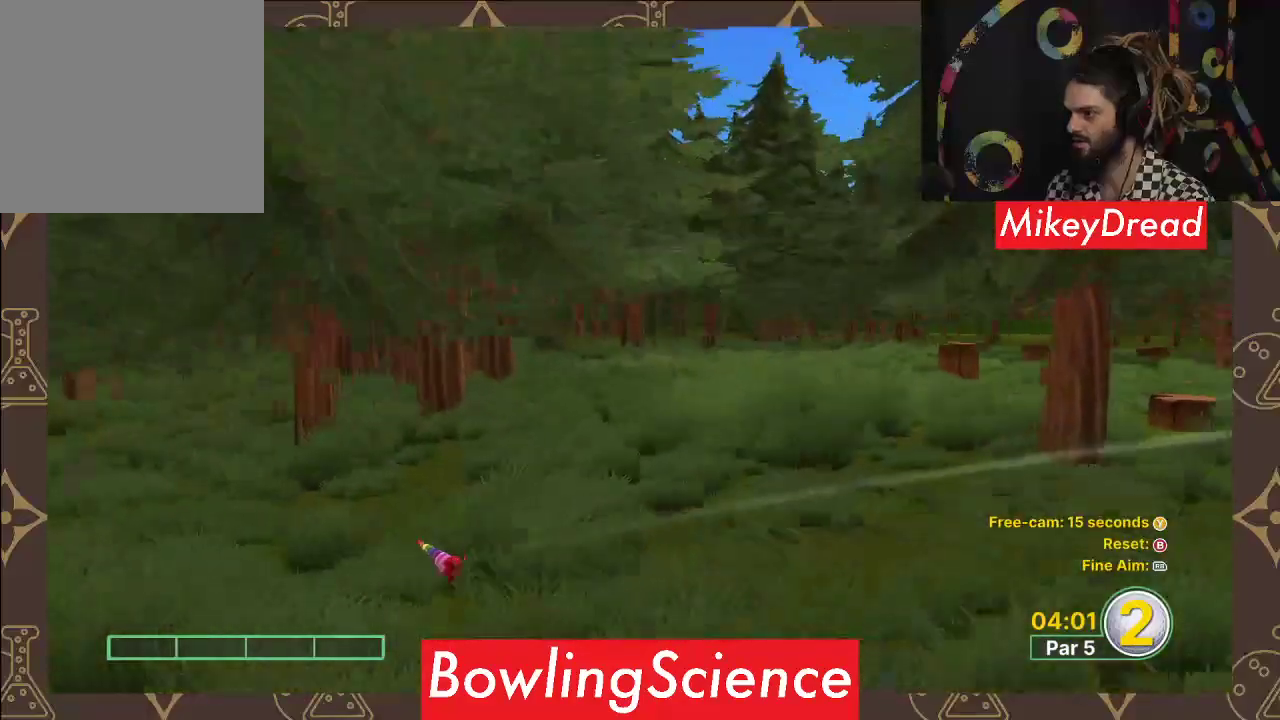
{"buttons": [], "left_stick": "center", "right_stick": "right", "events": []}
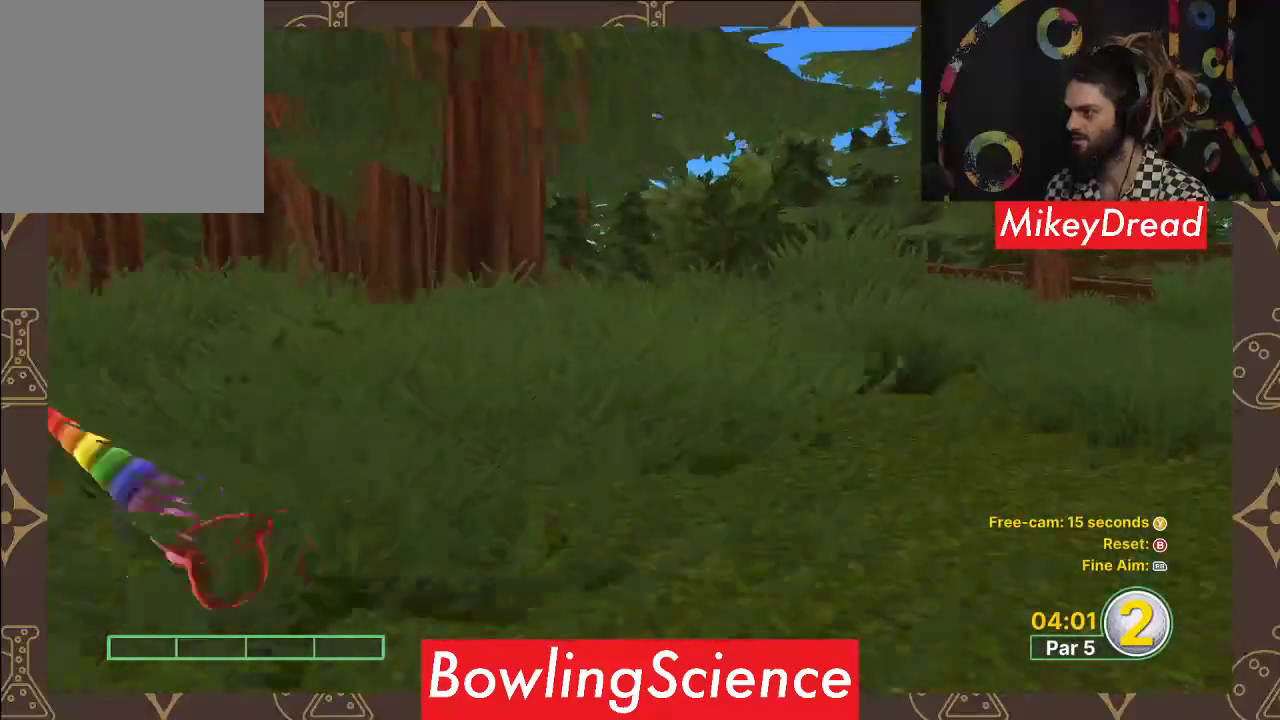
{"buttons": [], "left_stick": "center", "right_stick": "right", "events": []}
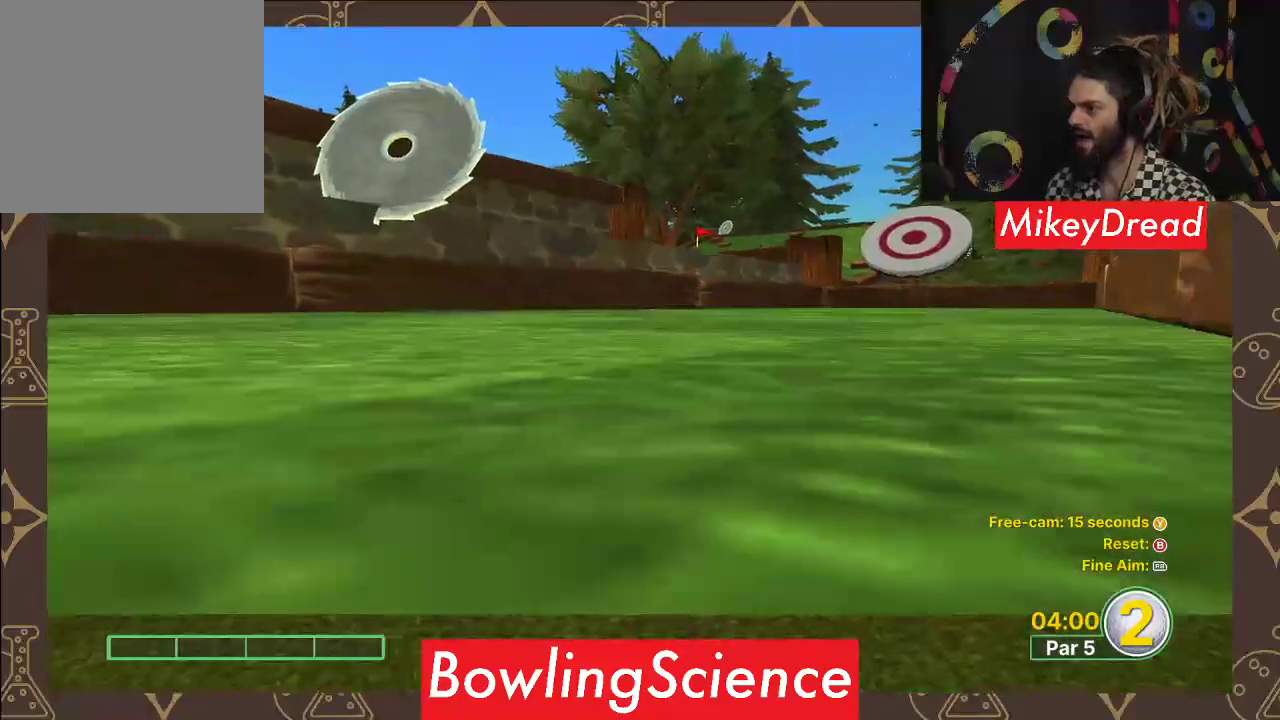
{"buttons": [], "left_stick": "center", "right_stick": "center", "events": [[33, "right_stick", "center"]]}